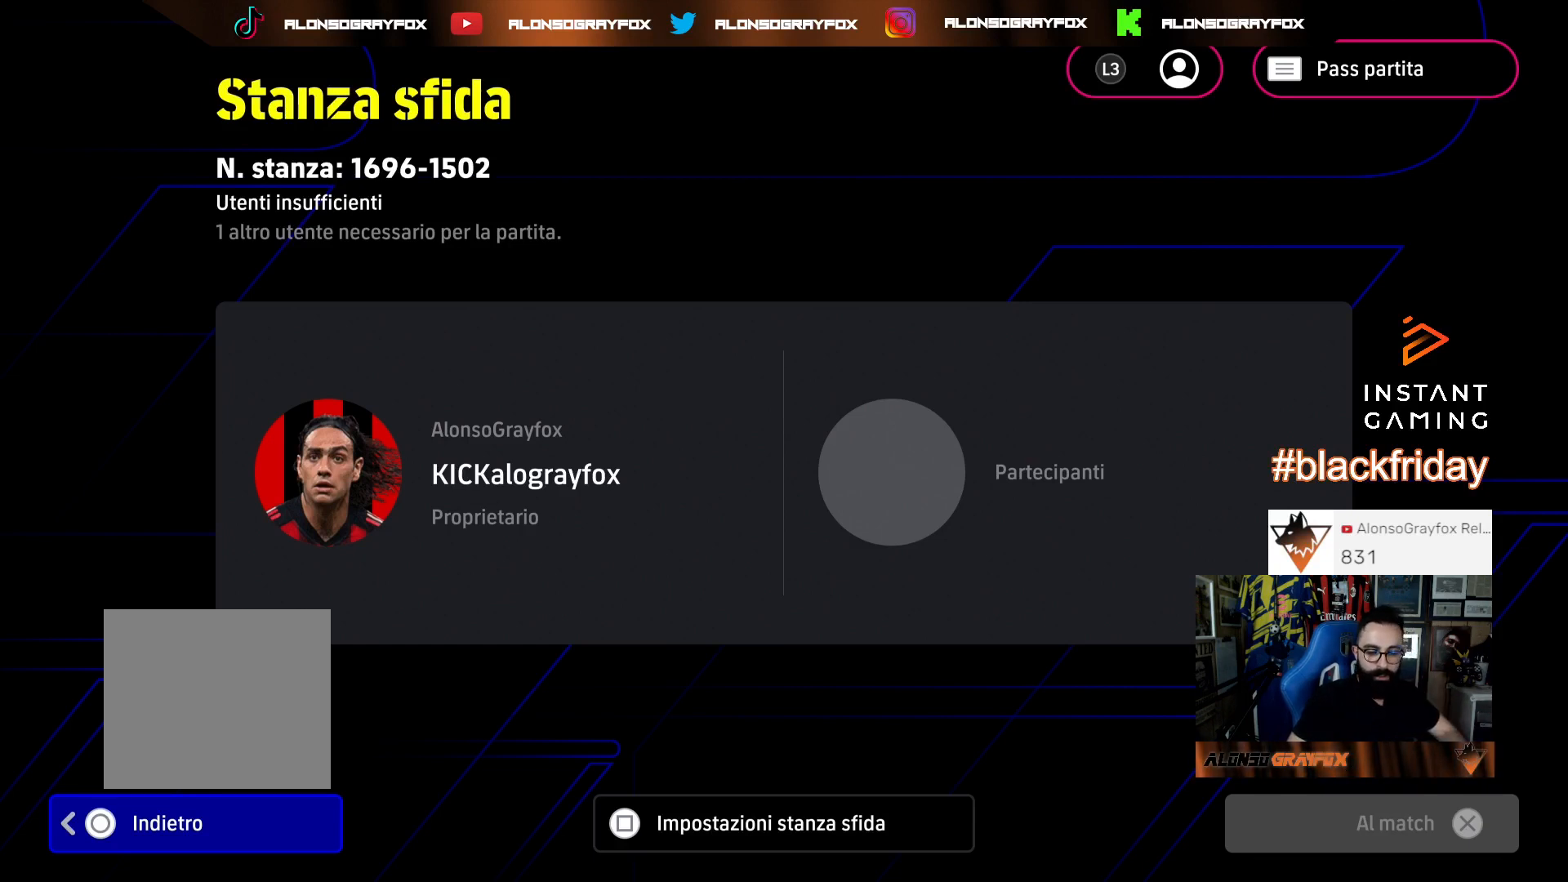
Gameplay with a controller (PlayStation layout); each line is a JSON object with the inputs held at the frame after it. "events" lists button and stick changes between this image and that frame as [ms after this image, input, new state], when the widget could be followed in between.
{"buttons": [], "left_stick": "center", "right_stick": "center", "events": [[267, "CIRCLE", "down"], [400, "CIRCLE", "up"]]}
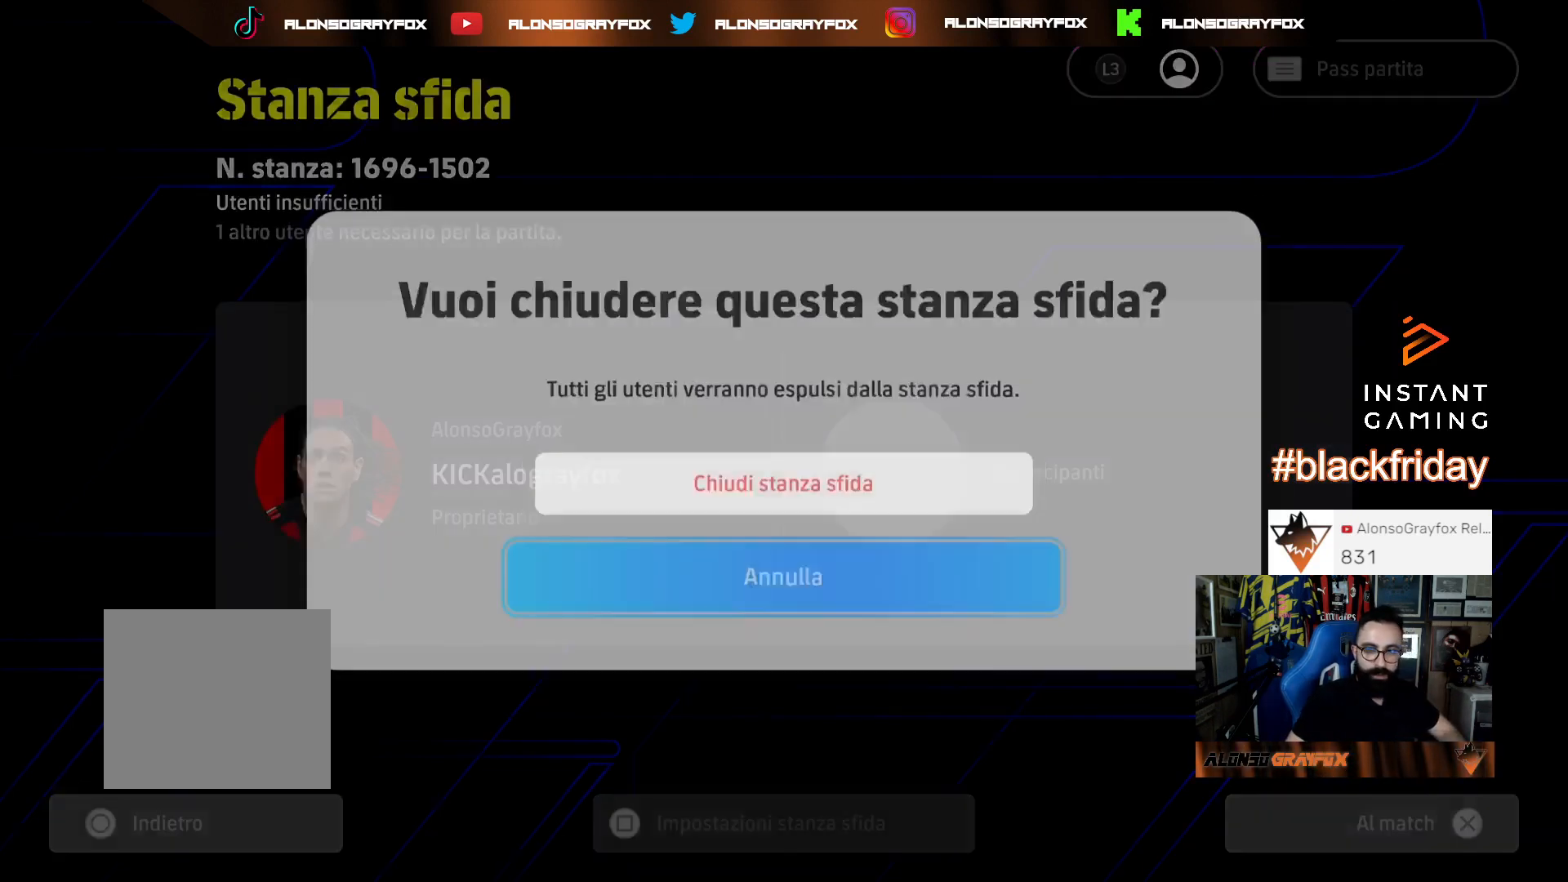
{"buttons": [], "left_stick": "up", "right_stick": "center", "events": [[467, "left_stick", "up"]]}
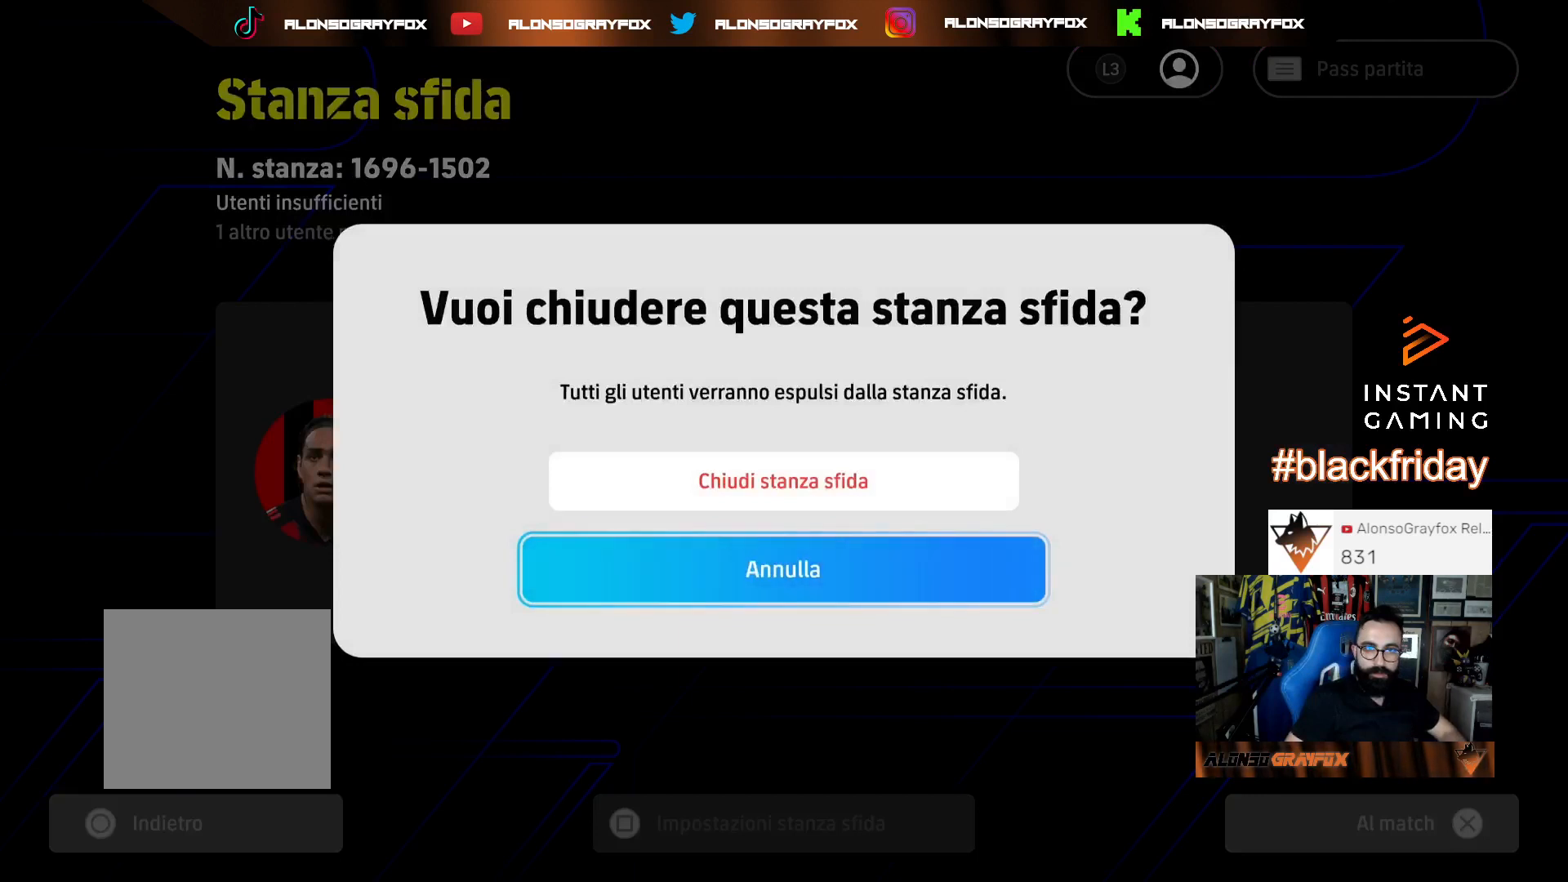
{"buttons": [], "left_stick": "center", "right_stick": "center", "events": [[67, "left_stick", "center"]]}
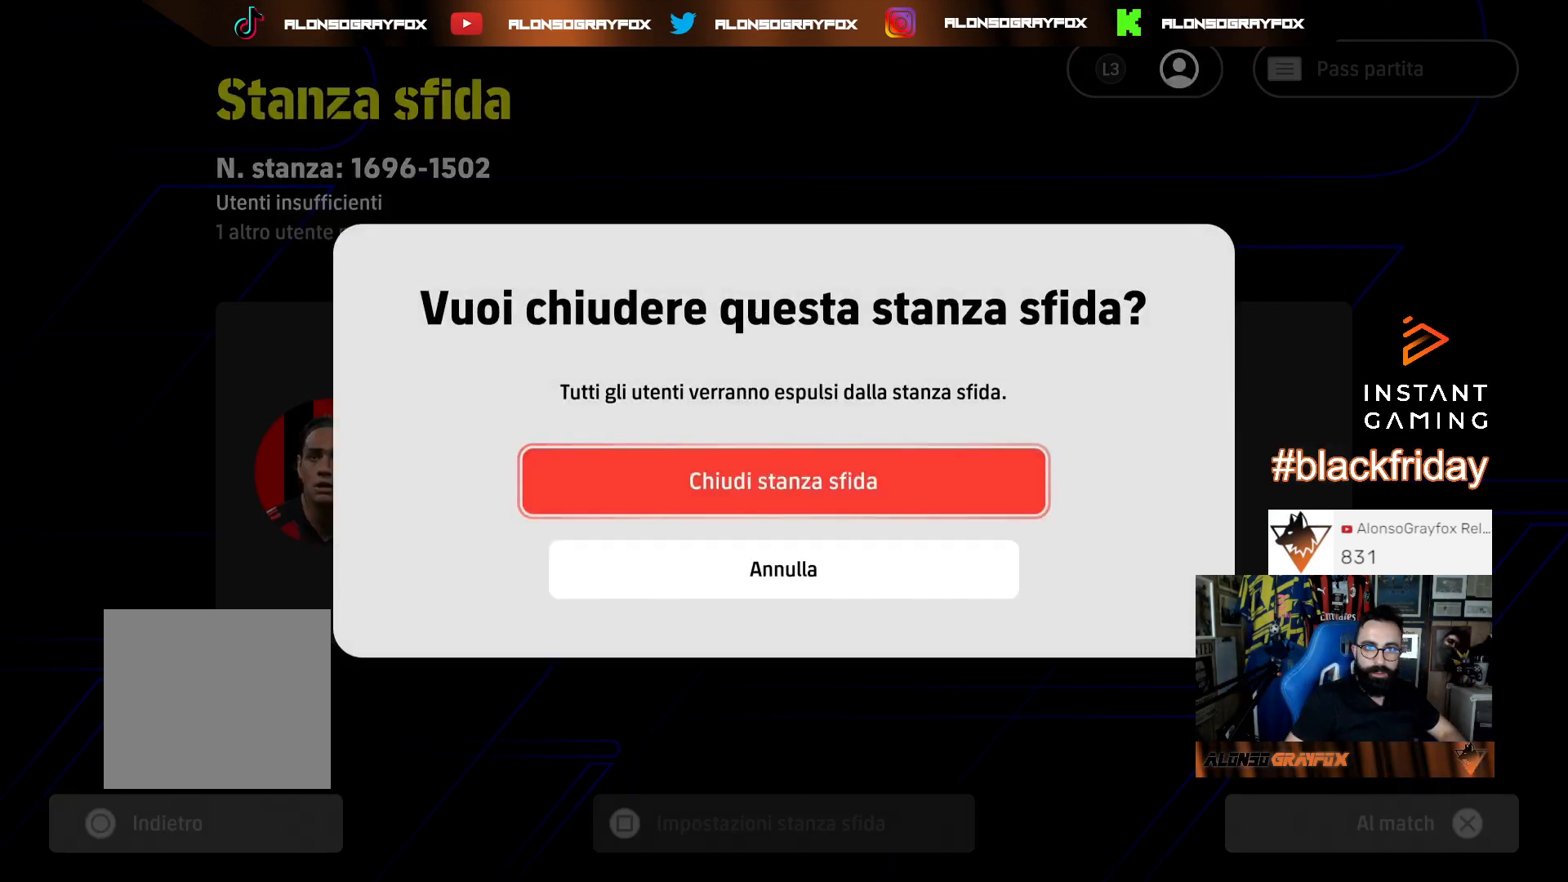
{"buttons": [], "left_stick": "center", "right_stick": "center", "events": [[33, "CROSS", "down"], [200, "CROSS", "up"]]}
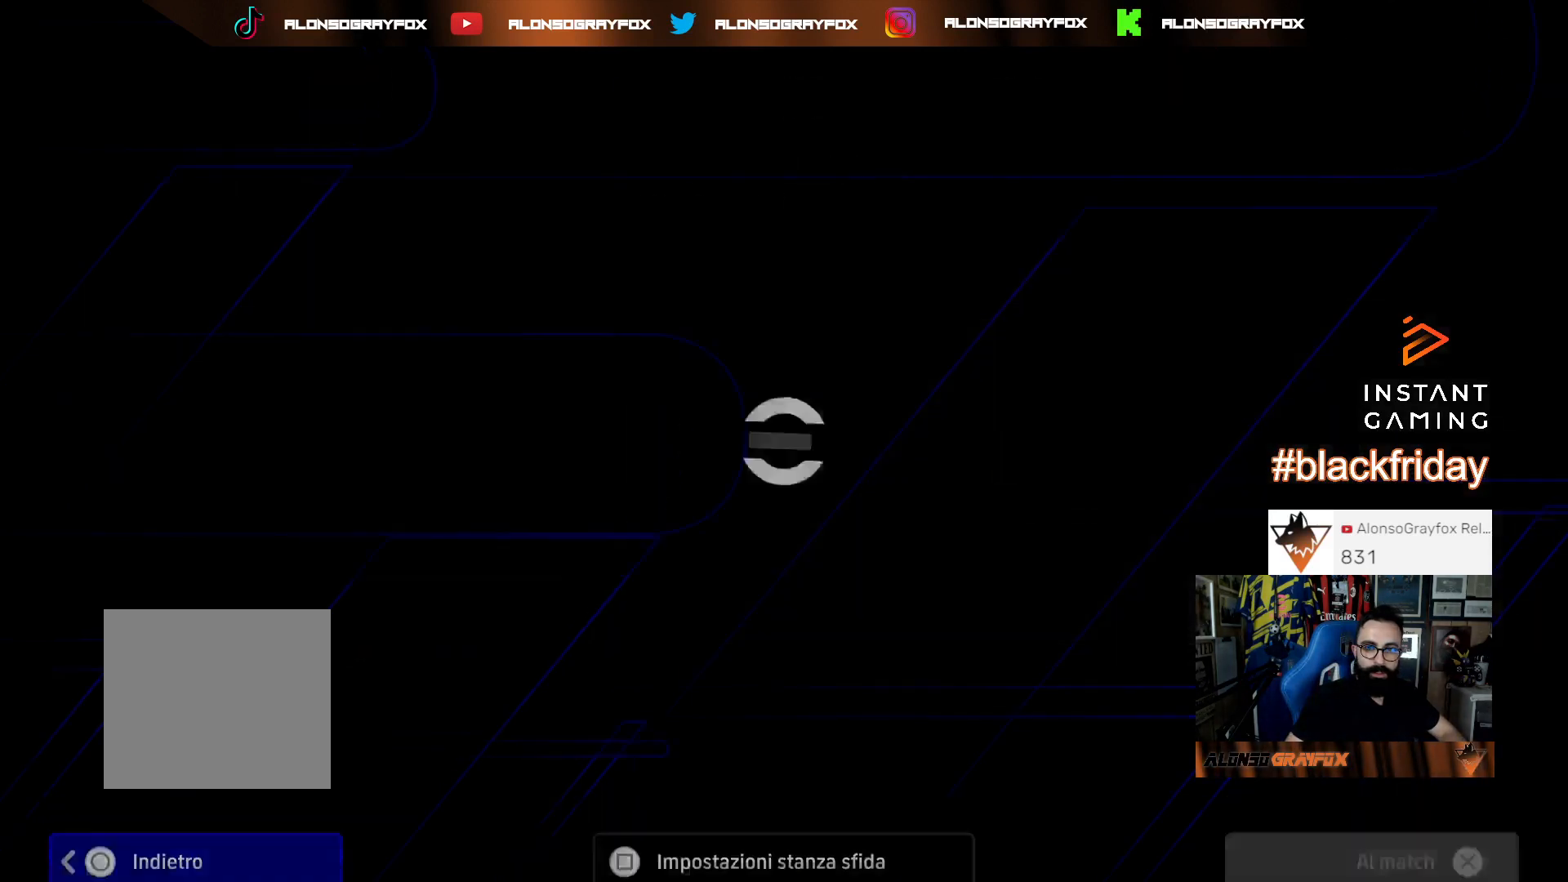
{"buttons": [], "left_stick": "center", "right_stick": "center", "events": []}
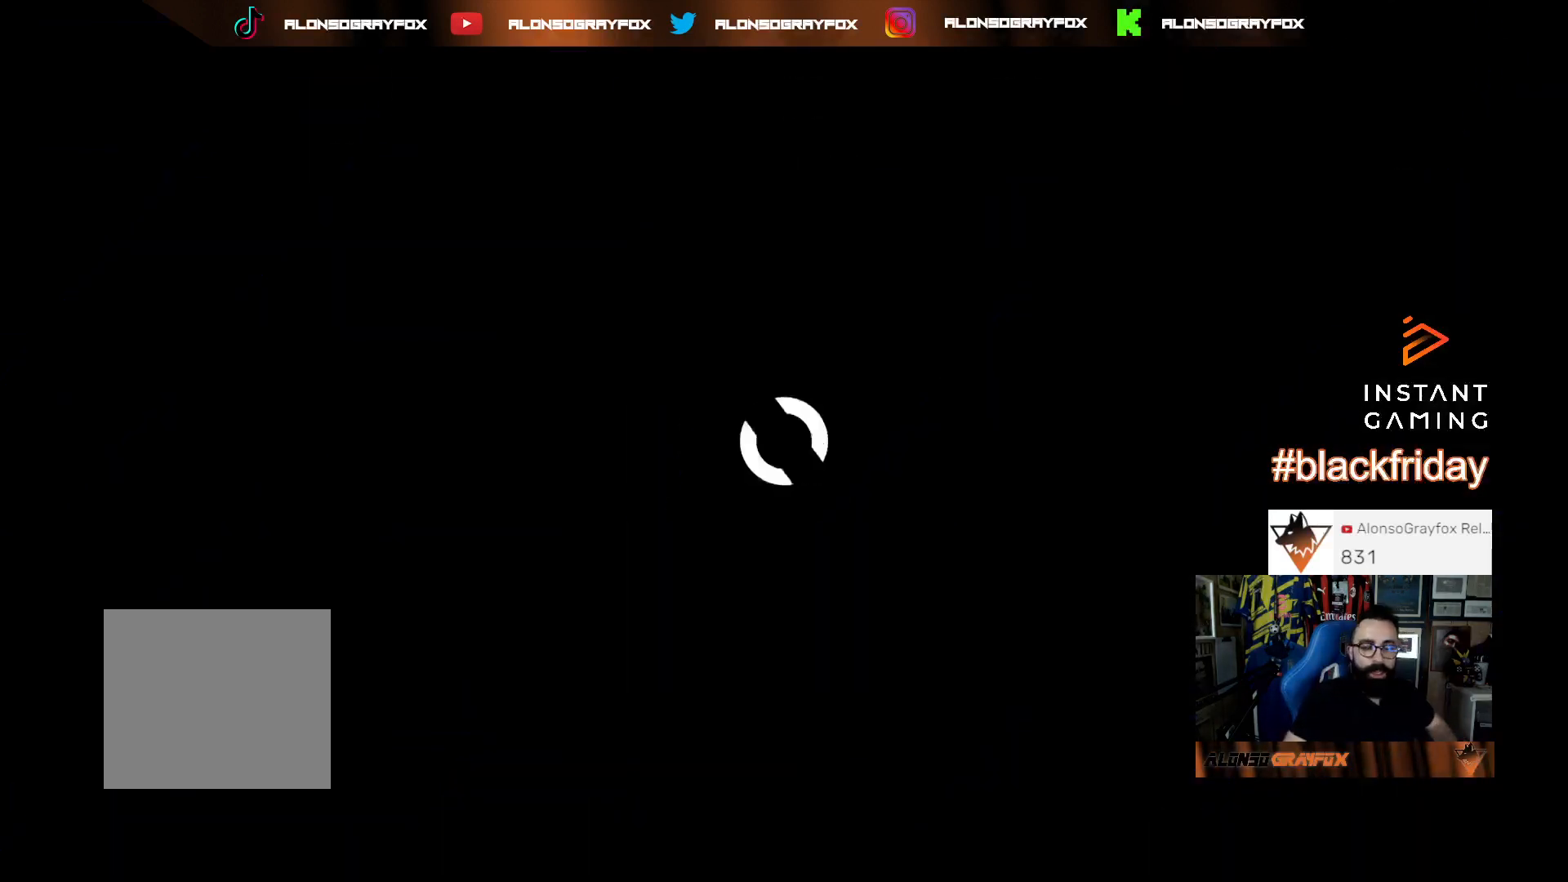
{"buttons": [], "left_stick": "center", "right_stick": "center", "events": []}
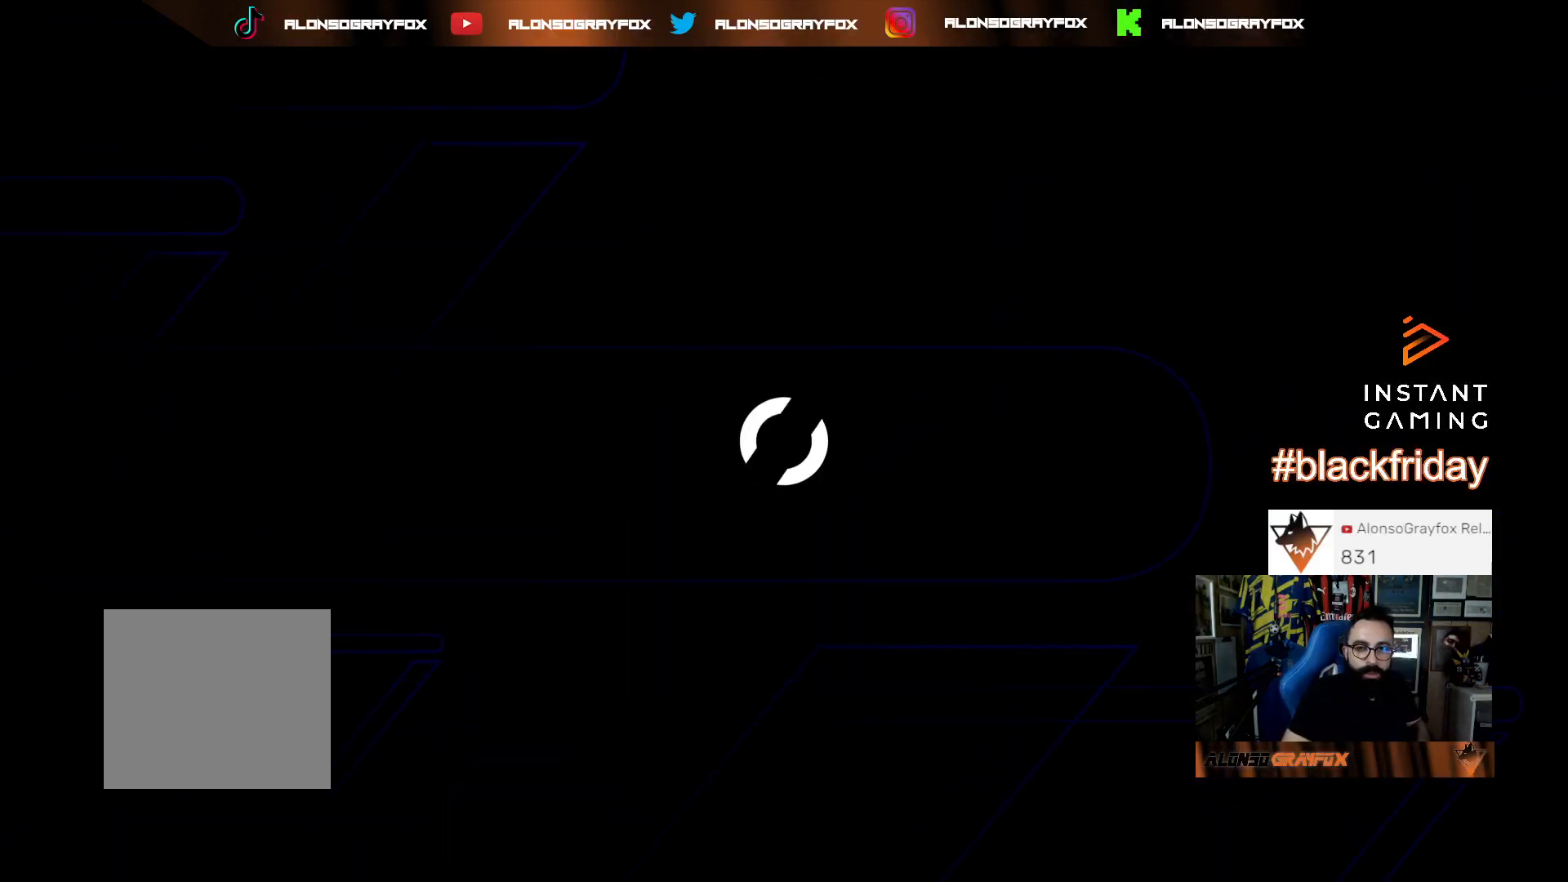
{"buttons": [], "left_stick": "center", "right_stick": "center", "events": []}
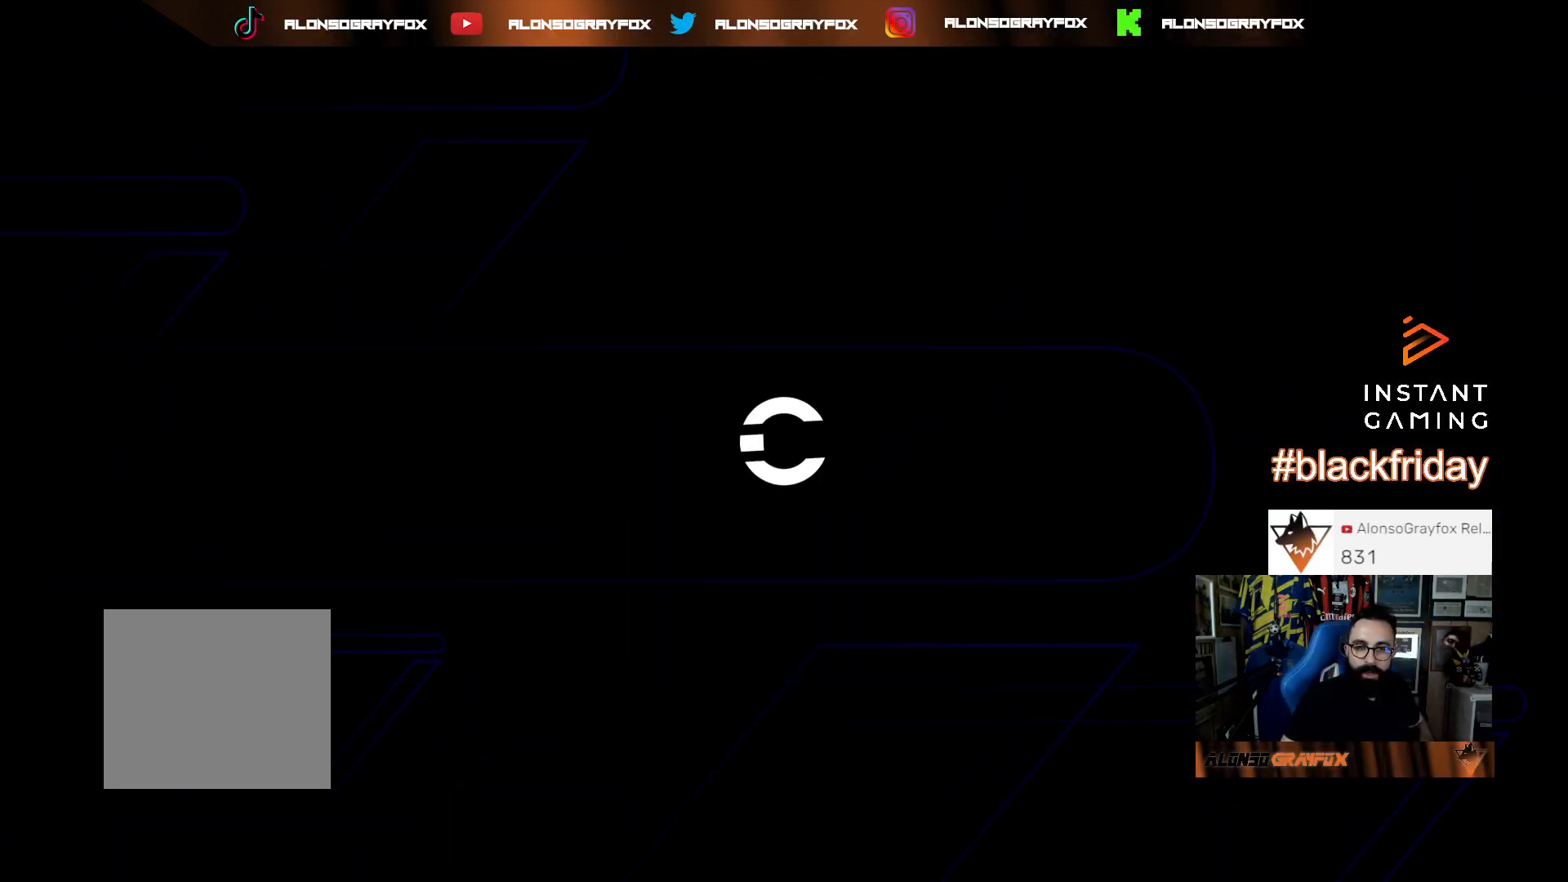
{"buttons": [], "left_stick": "center", "right_stick": "center", "events": []}
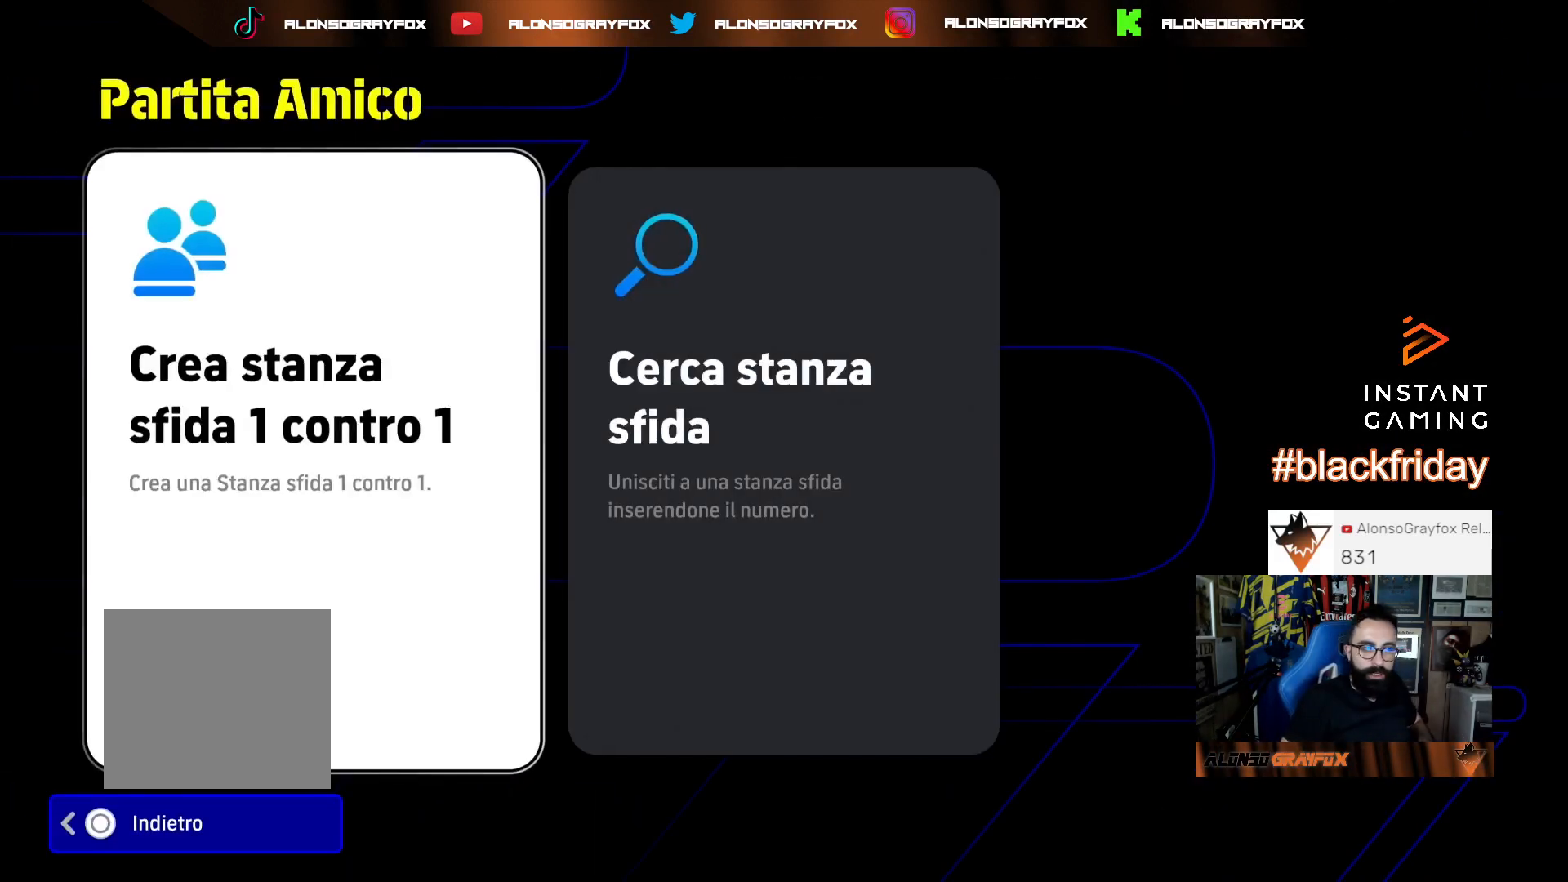
{"buttons": [], "left_stick": "center", "right_stick": "center", "events": []}
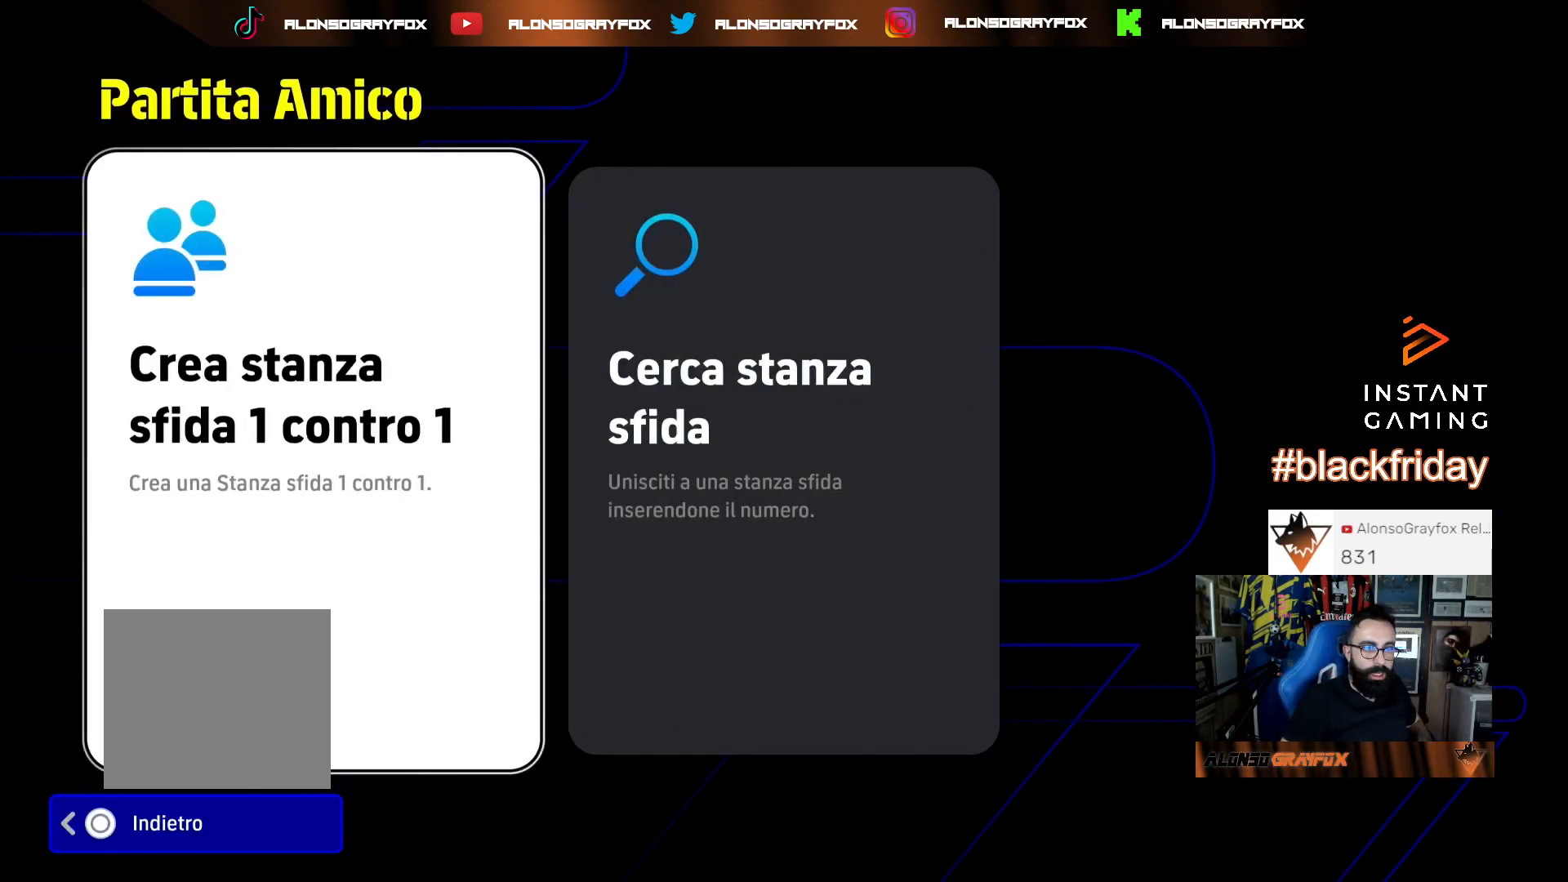
{"buttons": [], "left_stick": "center", "right_stick": "center", "events": []}
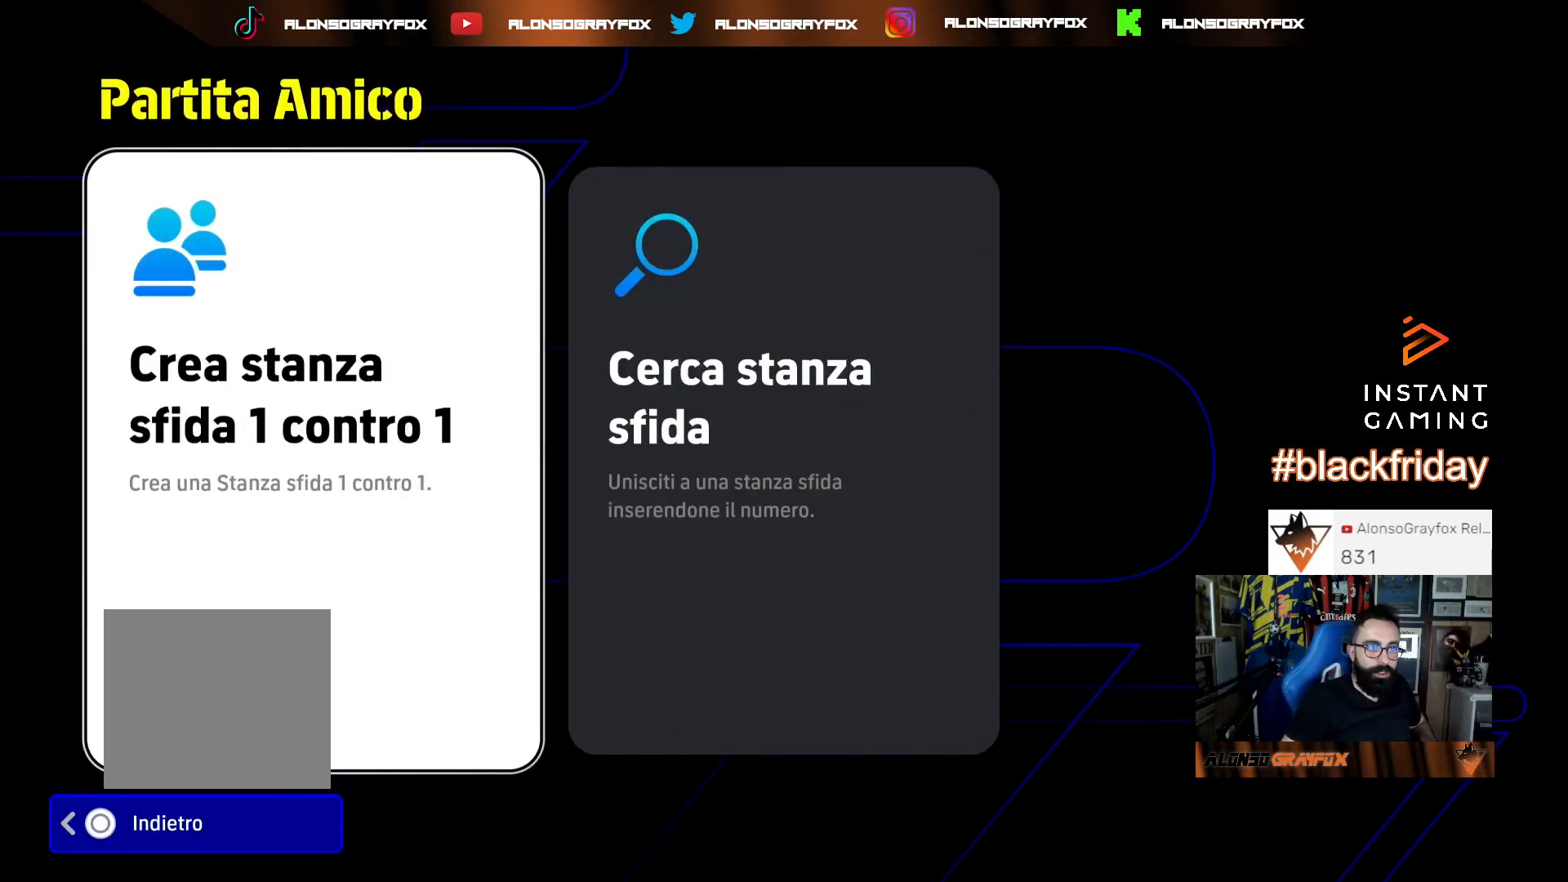
{"buttons": [], "left_stick": "center", "right_stick": "center", "events": []}
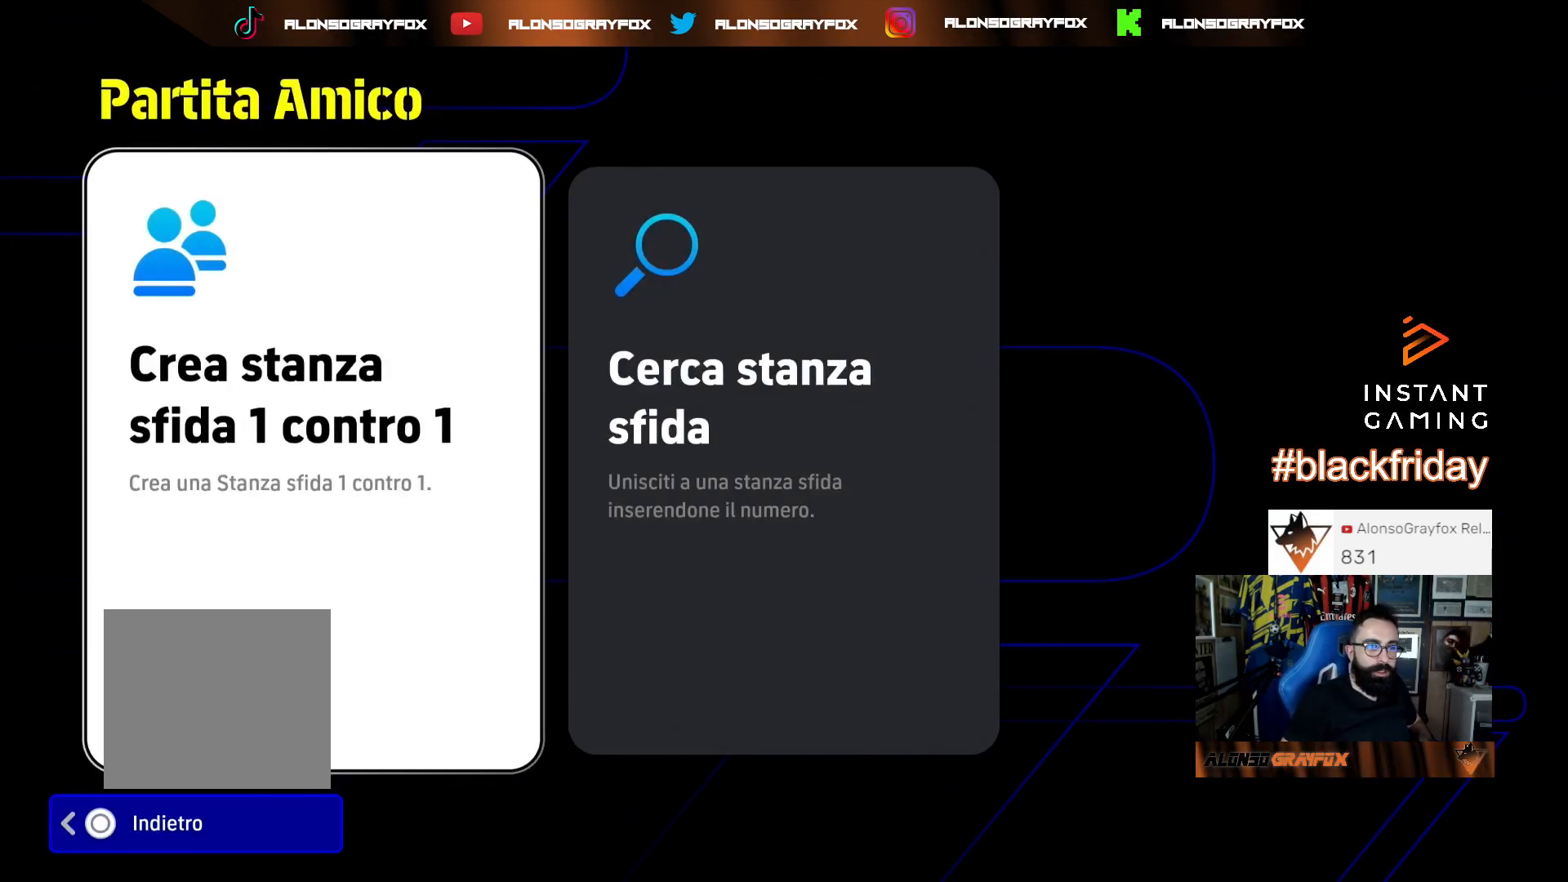
{"buttons": [], "left_stick": "center", "right_stick": "center", "events": []}
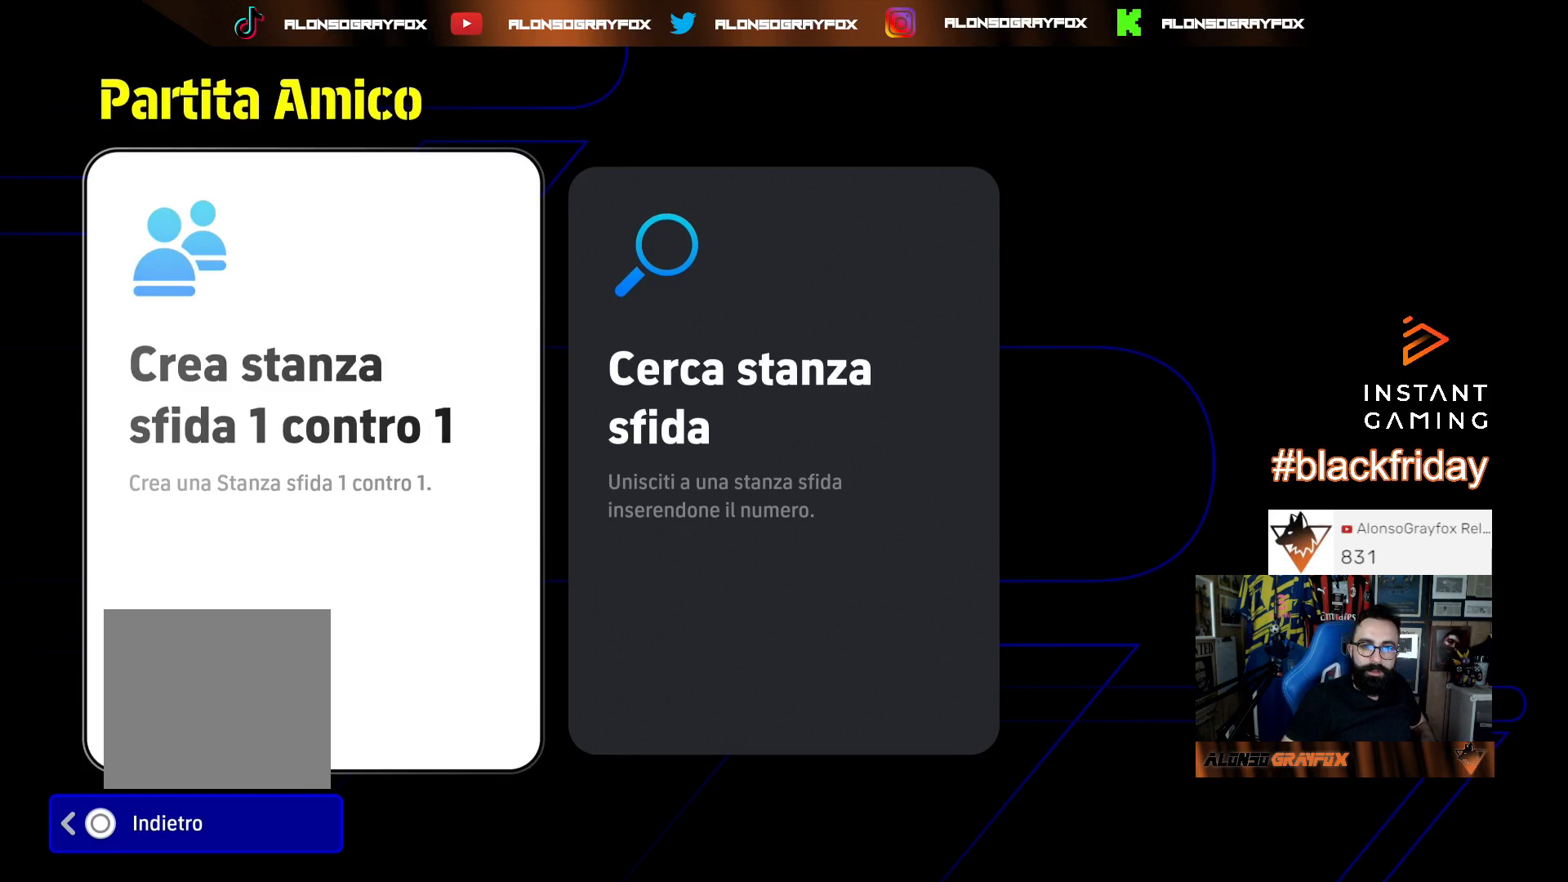
{"buttons": [], "left_stick": "center", "right_stick": "center", "events": [[333, "CIRCLE", "down"], [467, "CIRCLE", "up"]]}
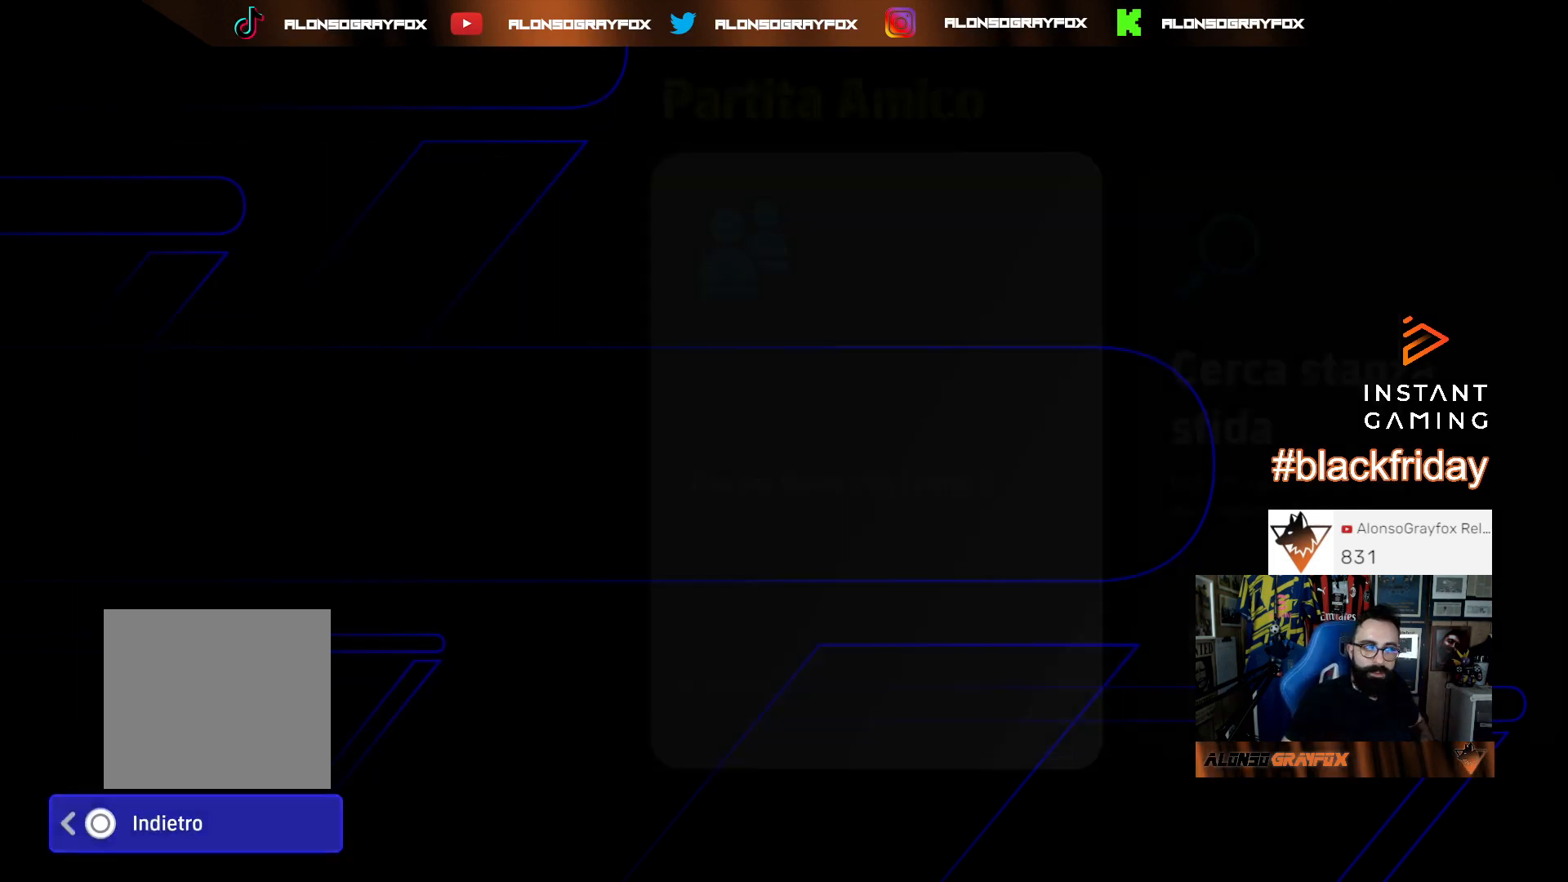
{"buttons": [], "left_stick": "center", "right_stick": "center", "events": []}
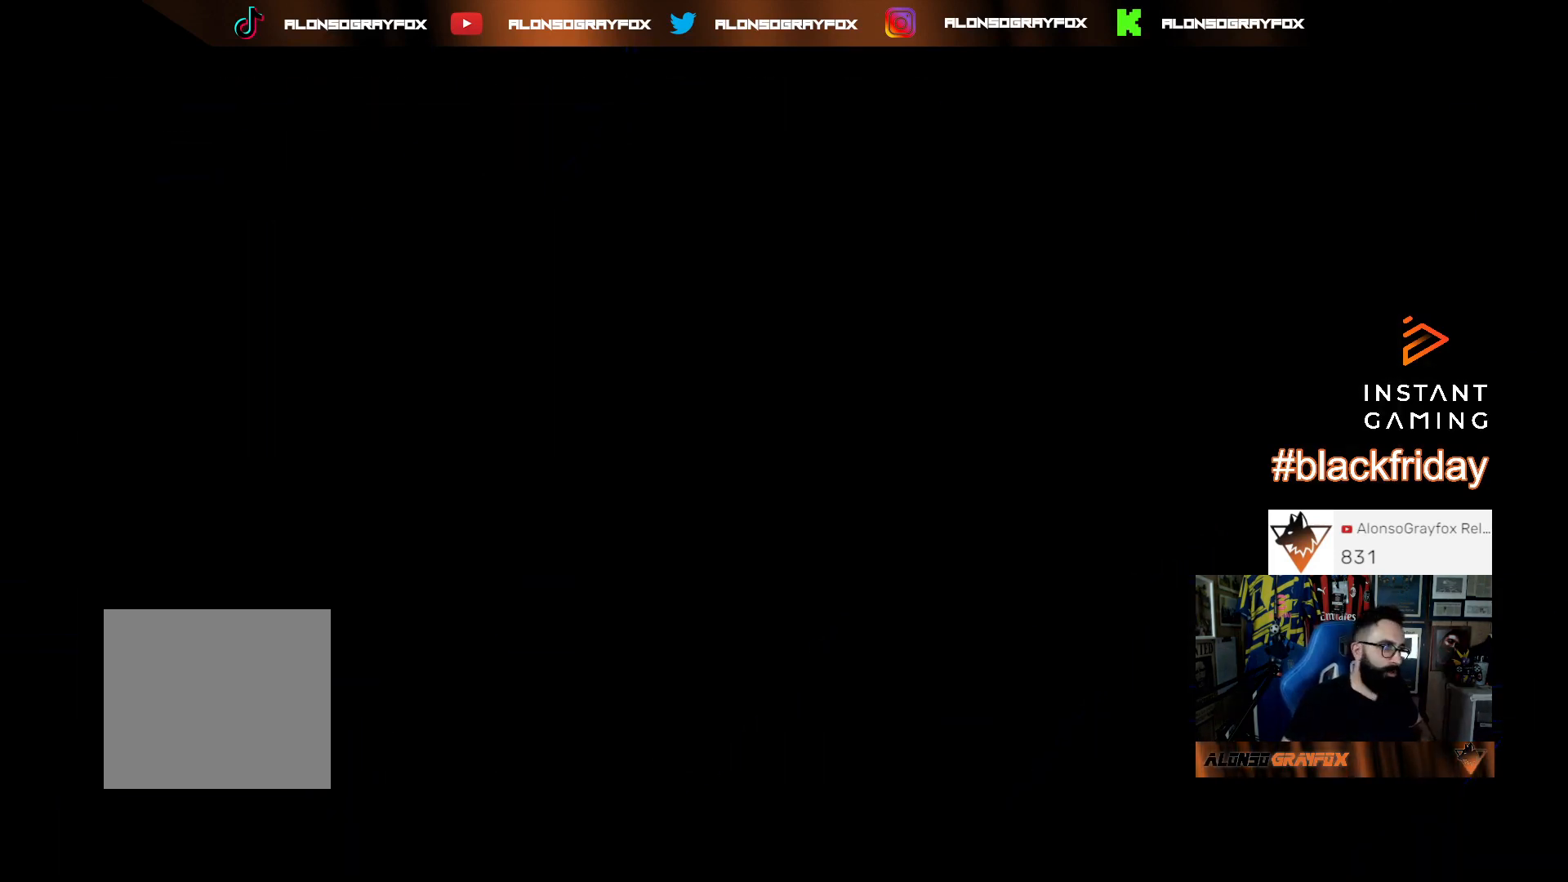
{"buttons": ["DPAD_DOWN"], "left_stick": "center", "right_stick": "center", "events": [[133, "DPAD_DOWN", "down"], [233, "DPAD_DOWN", "up"], [333, "DPAD_DOWN", "down"], [433, "DPAD_DOWN", "up"], [500, "DPAD_DOWN", "down"]]}
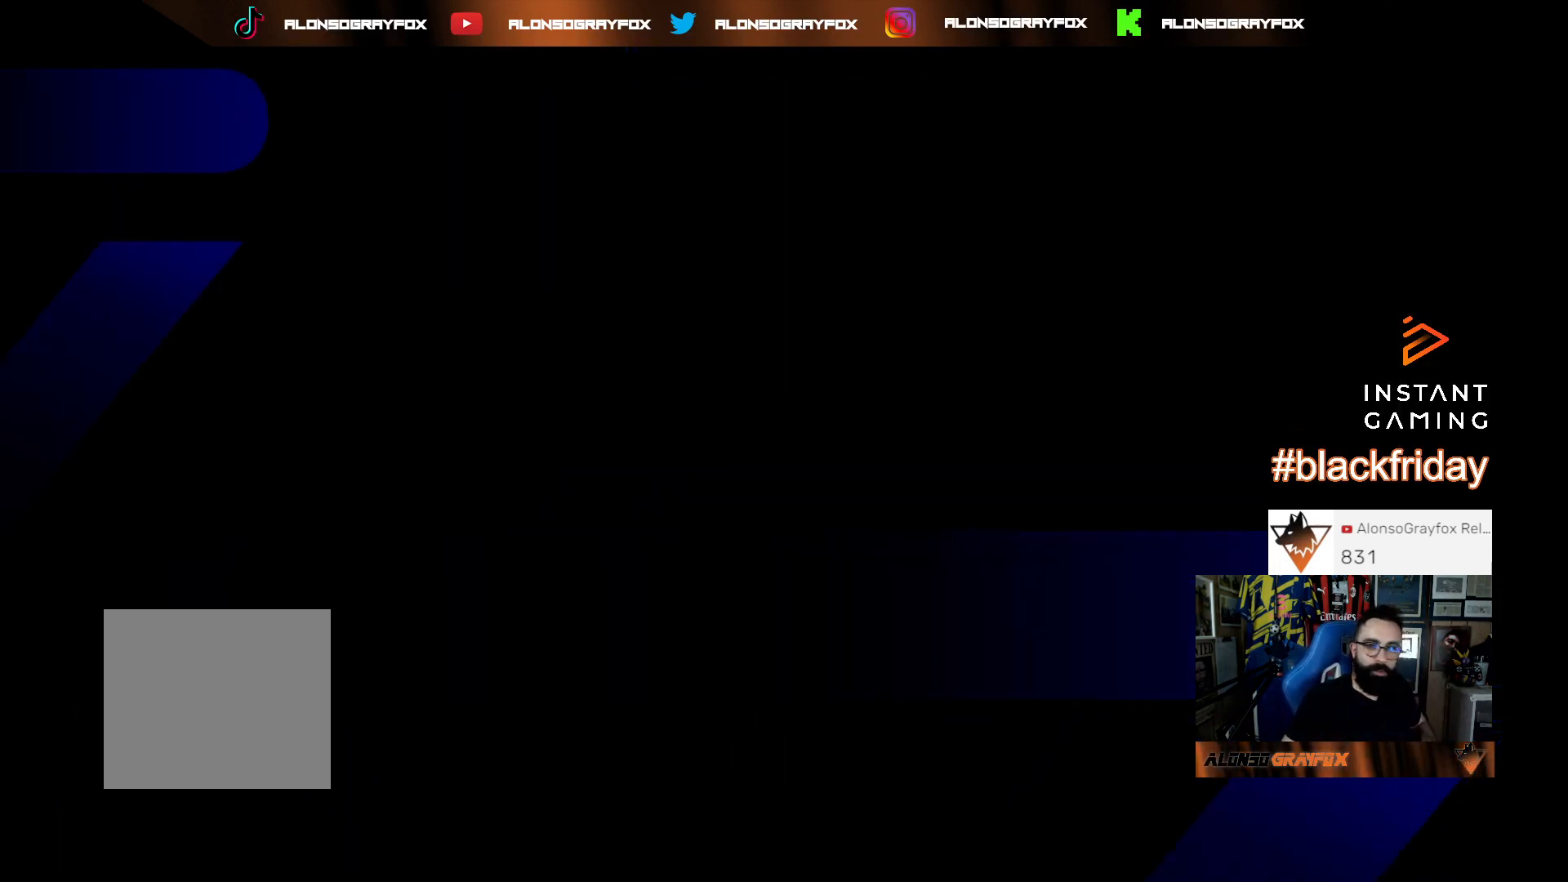
{"buttons": [], "left_stick": "center", "right_stick": "center", "events": [[100, "DPAD_DOWN", "up"], [167, "DPAD_DOWN", "down"], [267, "DPAD_DOWN", "up"], [333, "DPAD_DOWN", "down"], [467, "DPAD_DOWN", "up"]]}
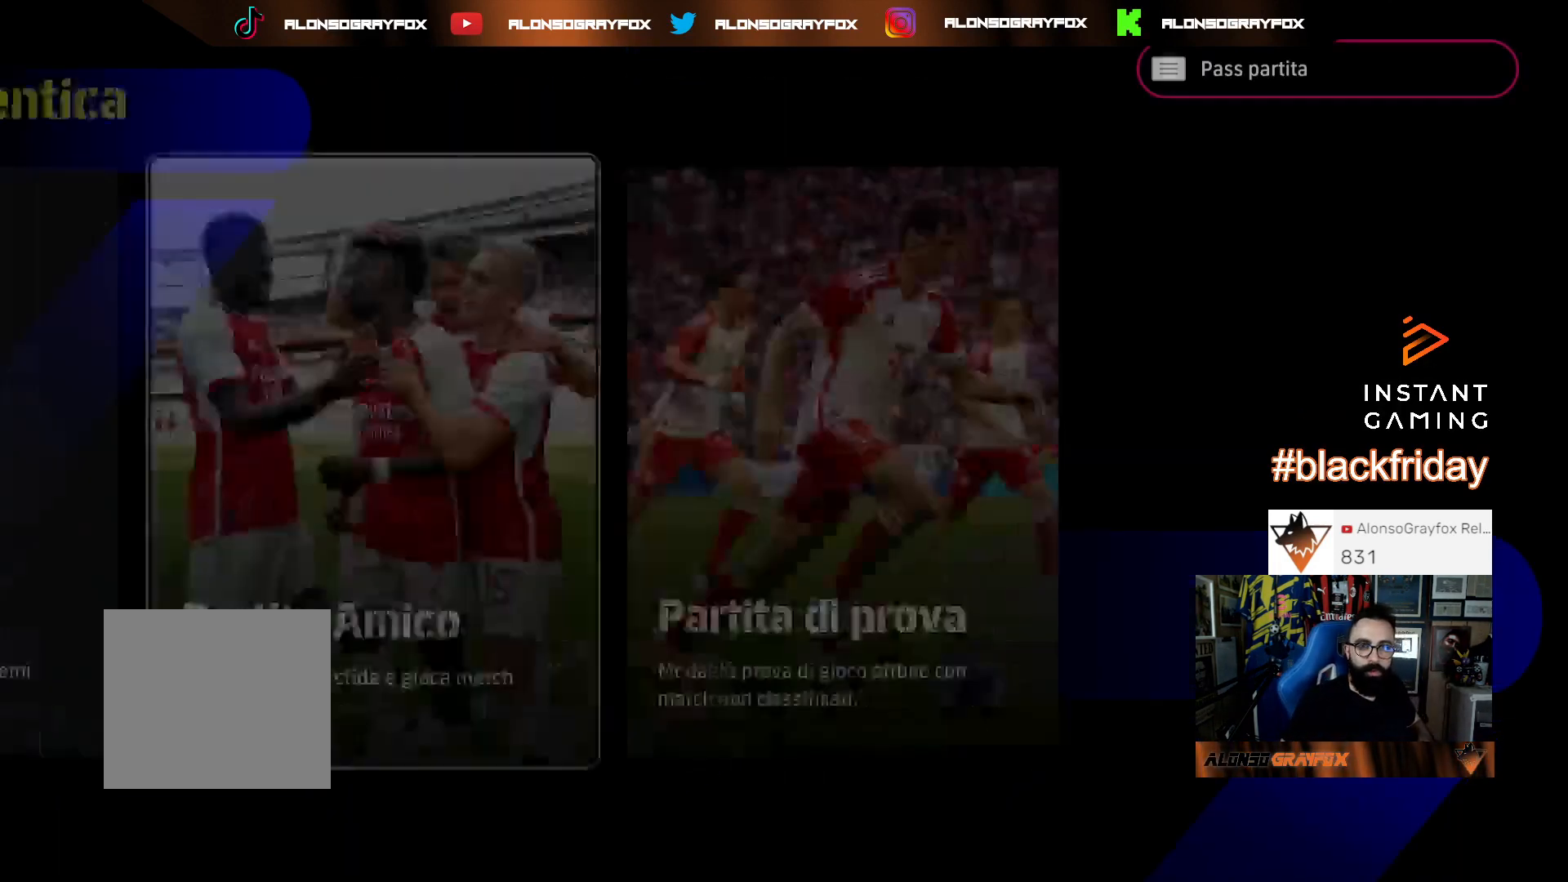
{"buttons": [], "left_stick": "center", "right_stick": "center", "events": [[33, "DPAD_DOWN", "down"], [133, "DPAD_DOWN", "up"], [200, "DPAD_DOWN", "down"], [300, "DPAD_DOWN", "up"]]}
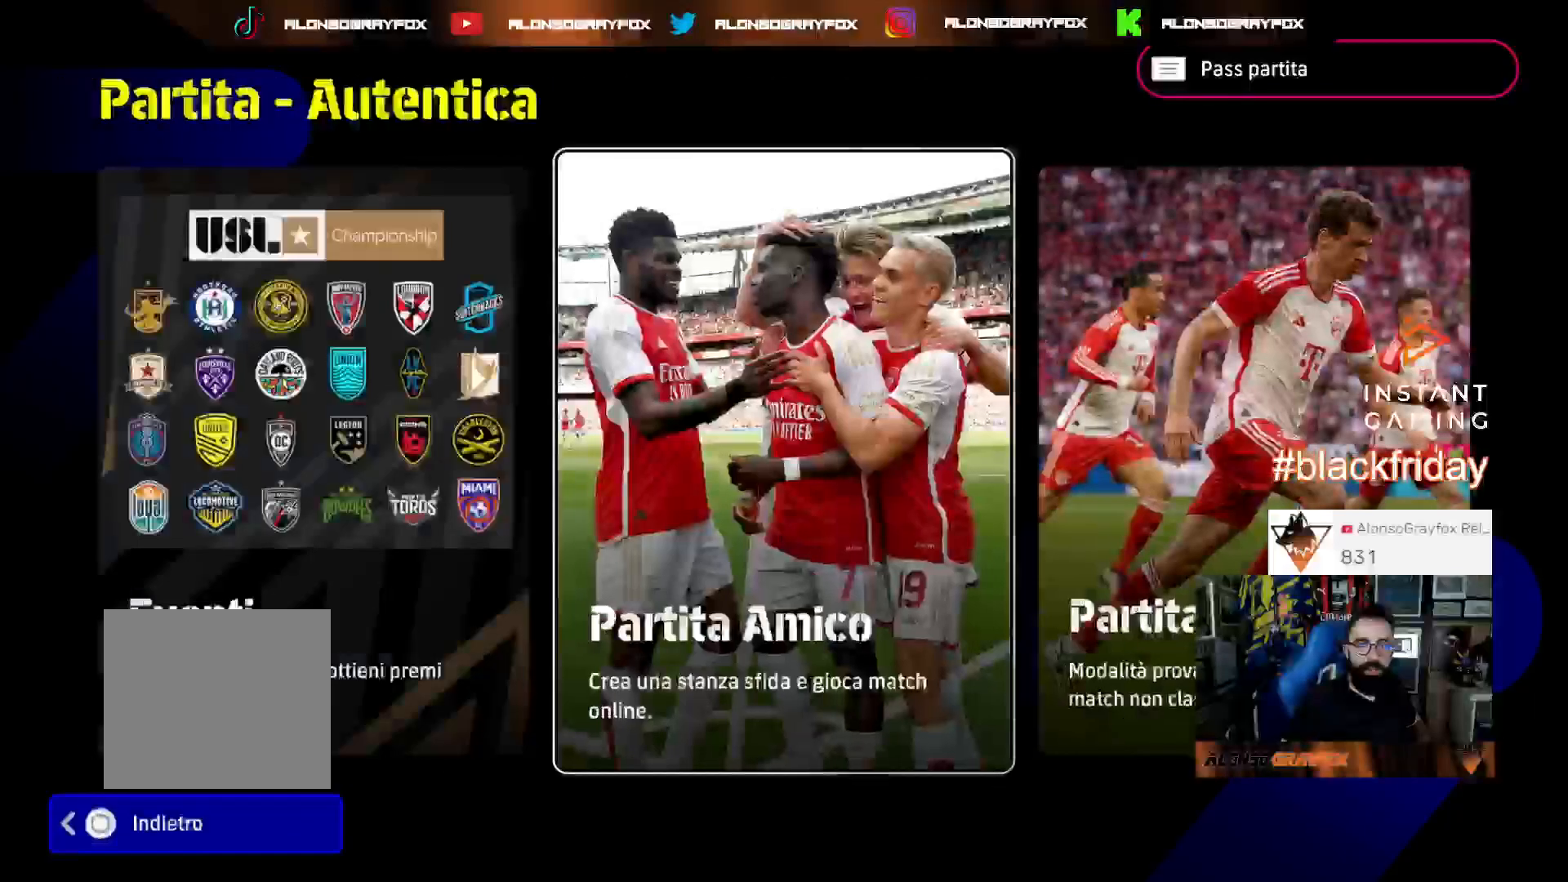
{"buttons": [], "left_stick": "center", "right_stick": "center", "events": [[33, "CIRCLE", "down"], [167, "CIRCLE", "up"]]}
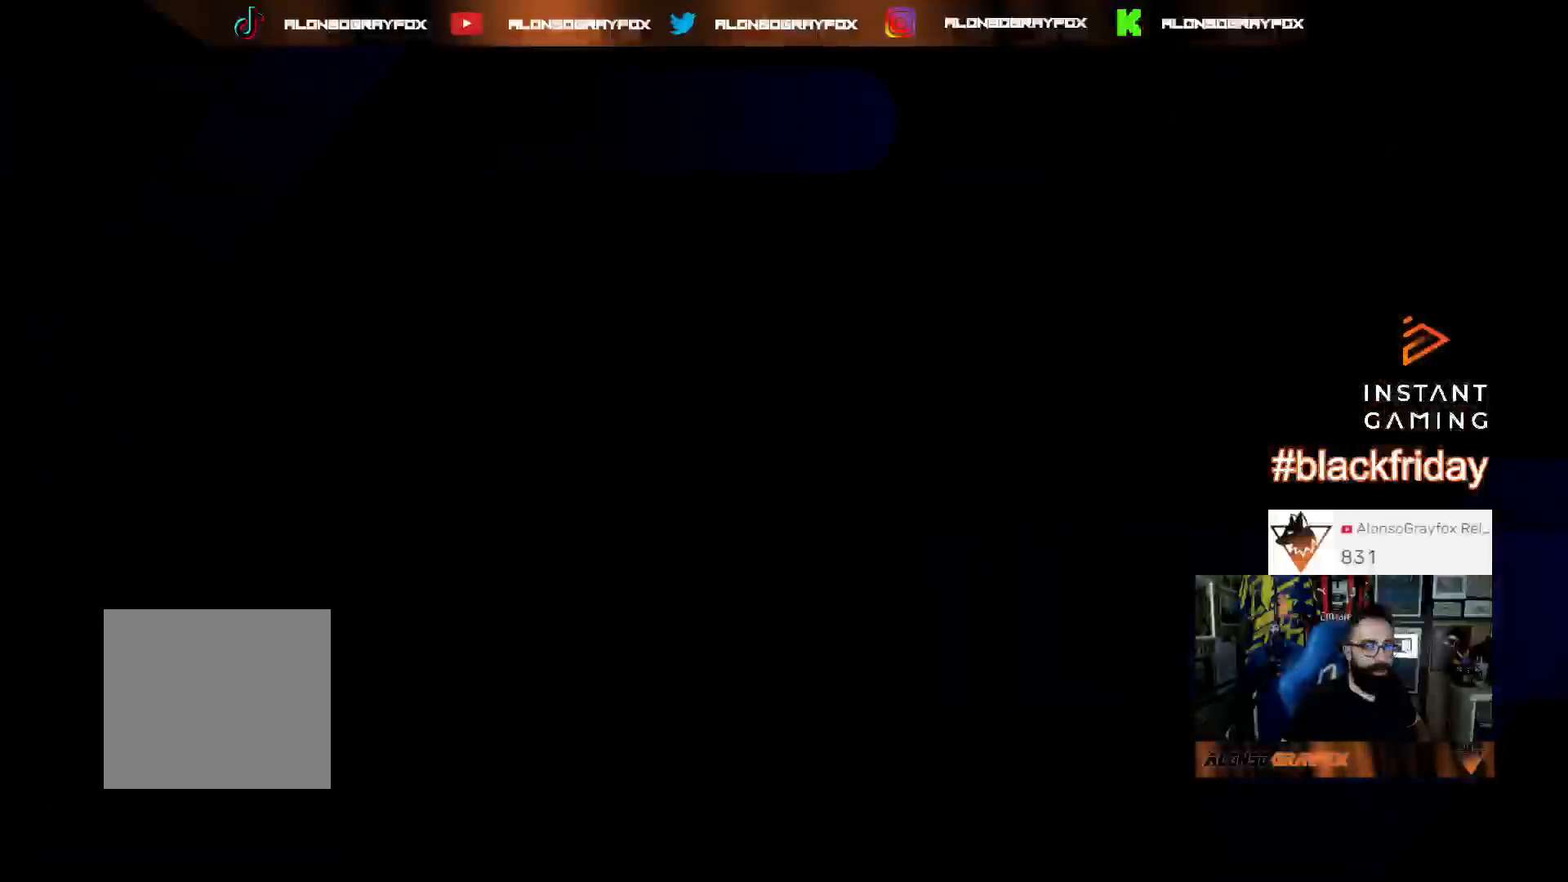
{"buttons": [], "left_stick": "center", "right_stick": "center", "events": [[67, "DPAD_DOWN", "down"], [167, "DPAD_DOWN", "up"], [300, "DPAD_DOWN", "down"], [333, "DPAD_DOWN", "up"]]}
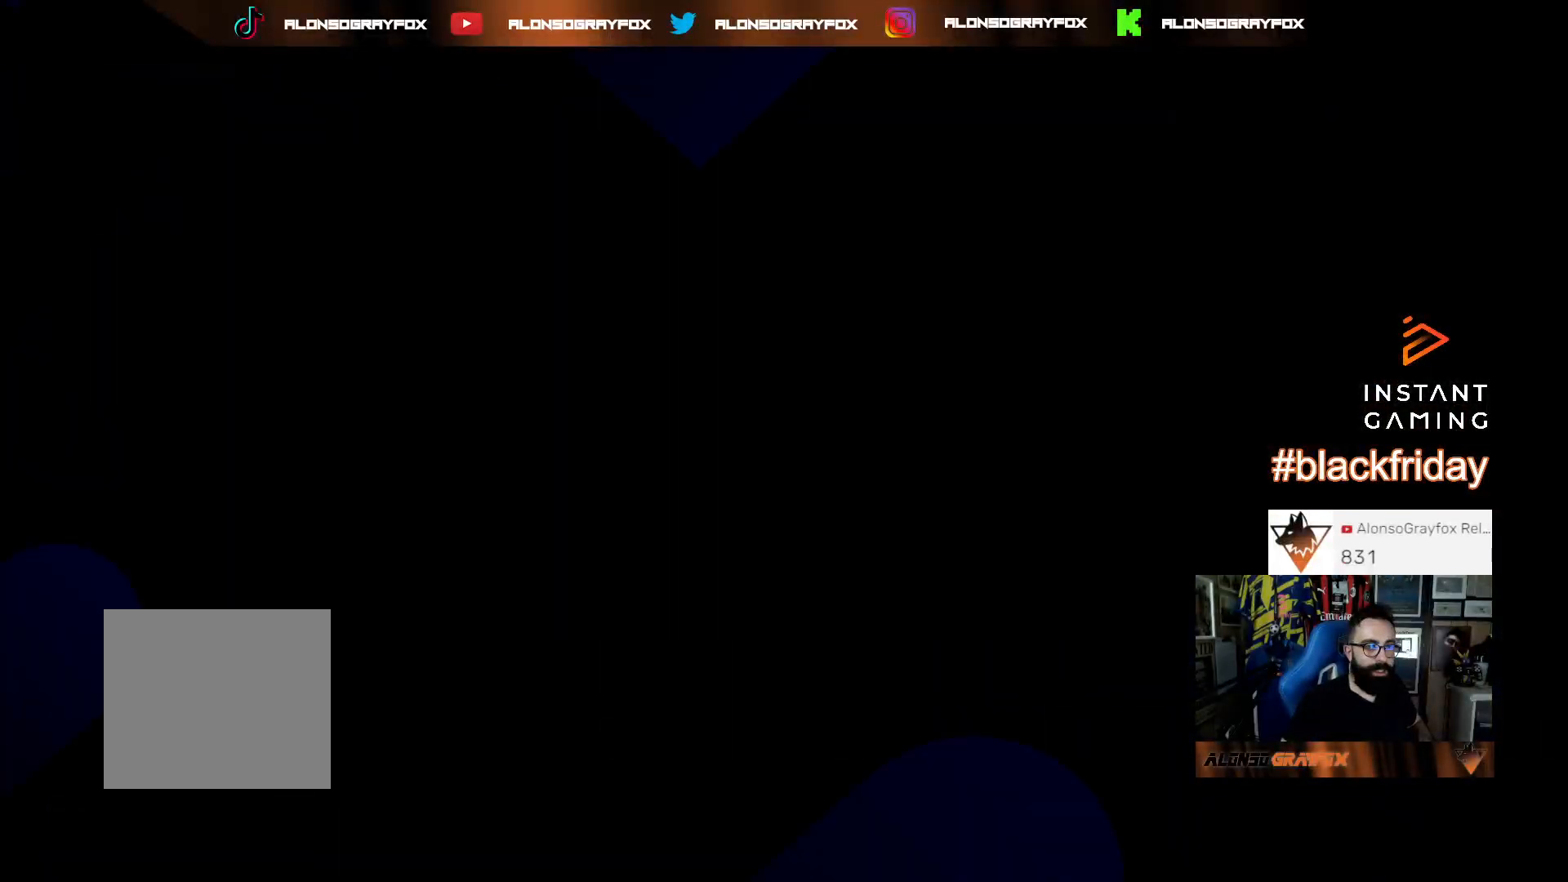
{"buttons": ["DPAD_DOWN"], "left_stick": "center", "right_stick": "center", "events": [[33, "DPAD_DOWN", "down"], [133, "DPAD_DOWN", "up"], [200, "DPAD_DOWN", "down"], [333, "DPAD_DOWN", "up"], [400, "DPAD_DOWN", "down"]]}
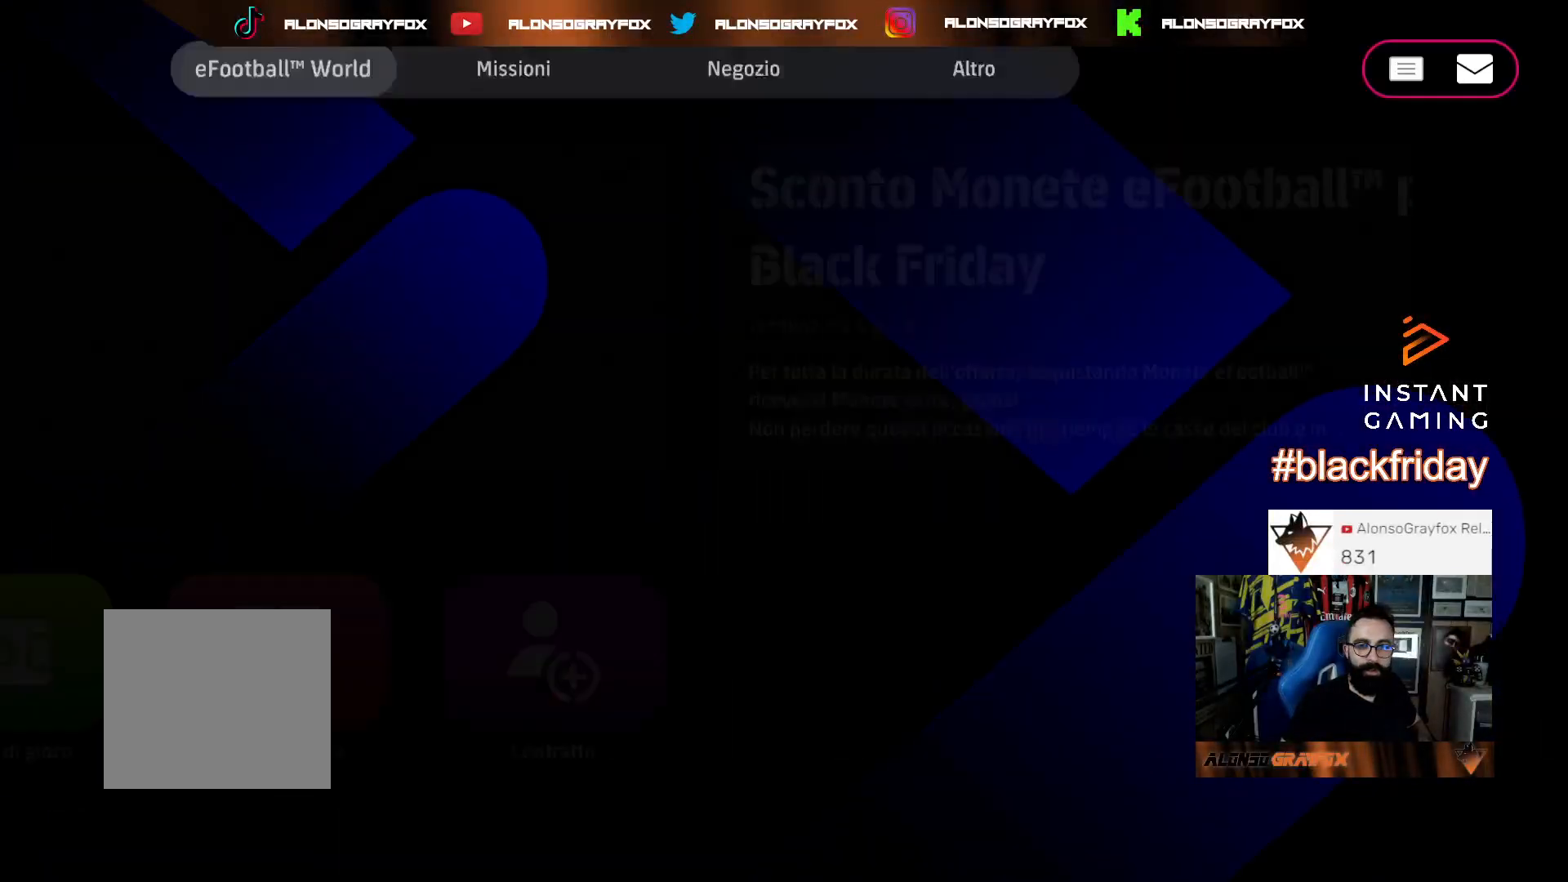
{"buttons": [], "left_stick": "center", "right_stick": "center", "events": [[33, "DPAD_DOWN", "up"], [100, "DPAD_DOWN", "down"], [167, "DPAD_DOWN", "up"], [267, "DPAD_DOWN", "down"], [333, "DPAD_DOWN", "up"]]}
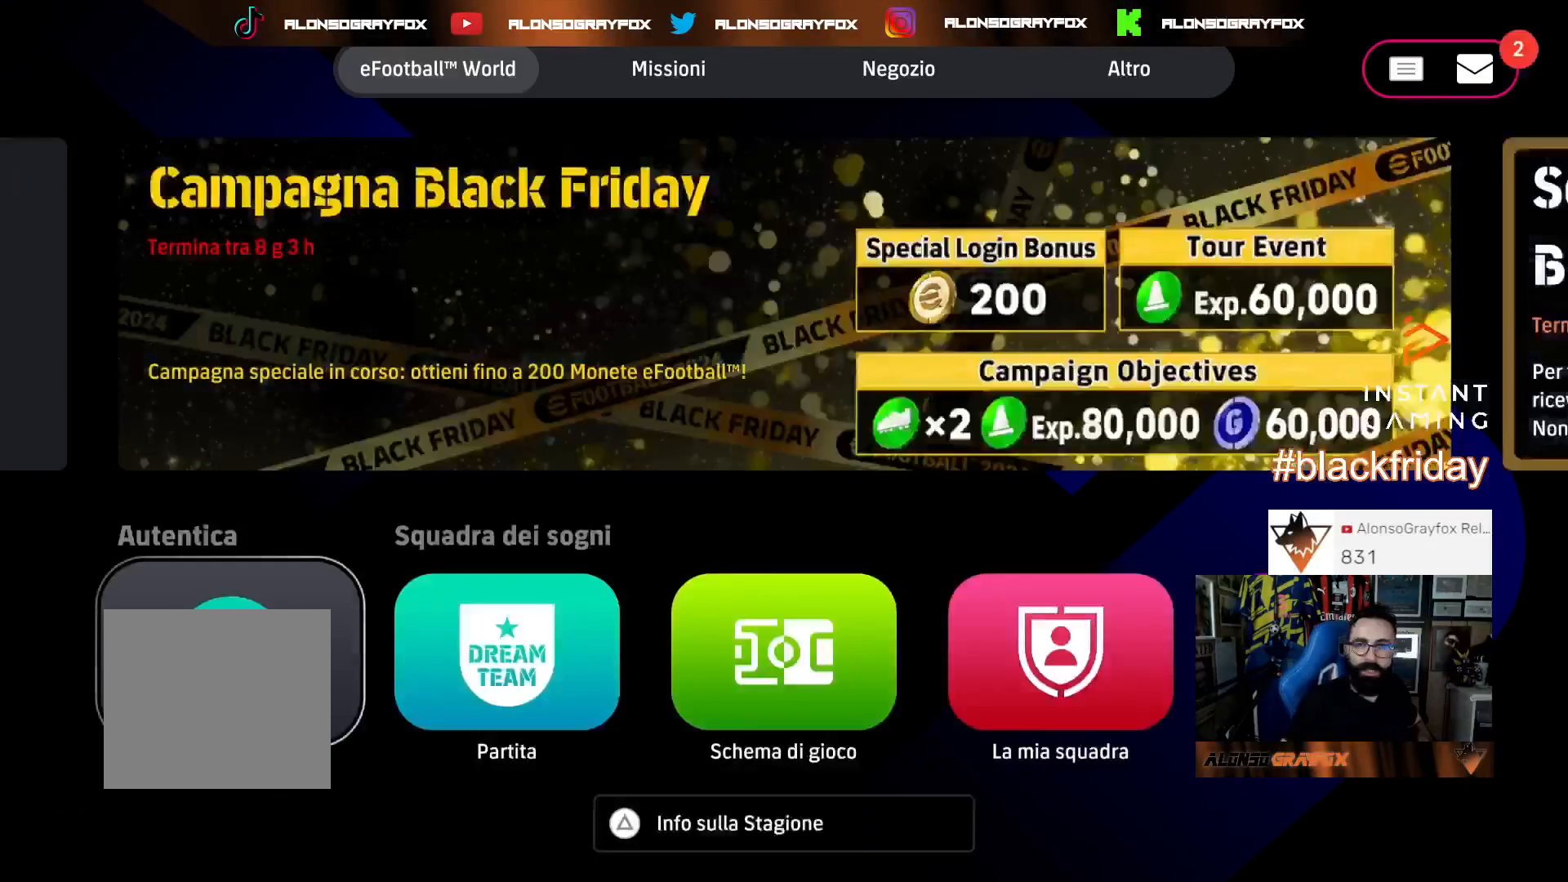
{"buttons": [], "left_stick": "center", "right_stick": "center", "events": [[300, "R1", "down"], [400, "R1", "up"]]}